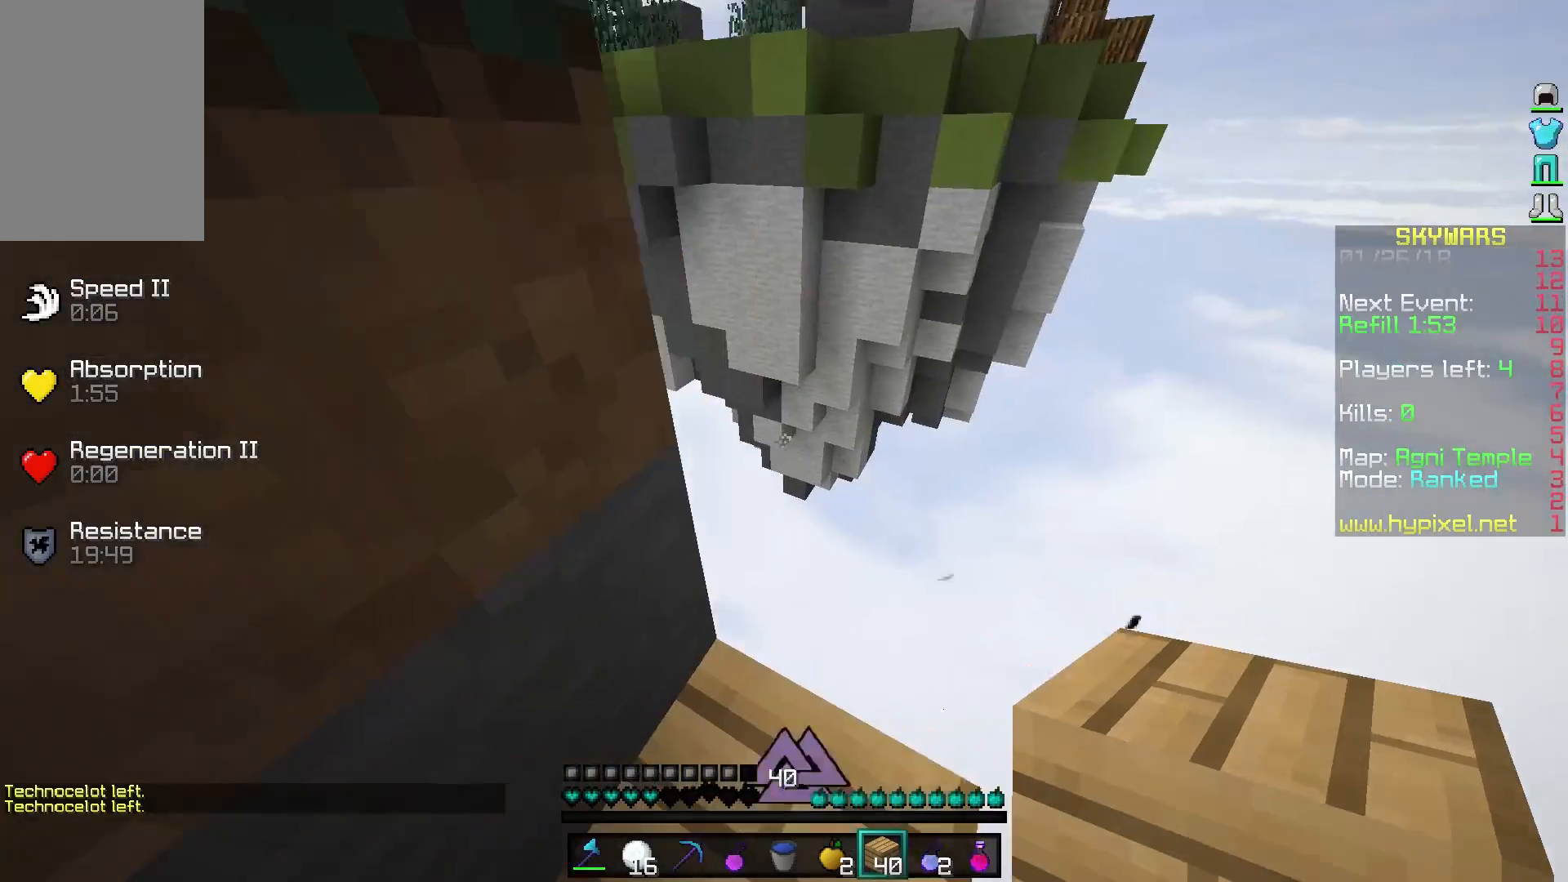
Gameplay with keyboard and mouse; each line is a JSON object with the keys and mouse buttons held at the frame after it. "events" lists presses ("down") and releases ("up") of "a", "d", "s", "w", "mouse_left" and "mouse_right" between this image and that frame as [ms after this image, input, new state], when the widget could be followed in between. "mouse_left", "mouse_right" = the "left", "right" buttons of the "mouse" list. No other keys are recorded. Fast repeated clicks can show as one long hold. Mouse movement is not recorded.
{"keys": ["d"], "mouse": ["right"], "events": [[67, "s", "down"], [117, "a", "down"], [117, "mouse_right", "down"], [183, "d", "up"], [183, "mouse_right", "up"], [267, "a", "up"], [267, "d", "down"], [267, "mouse_right", "down"], [317, "mouse_right", "up"], [367, "s", "up"], [467, "mouse_right", "down"]]}
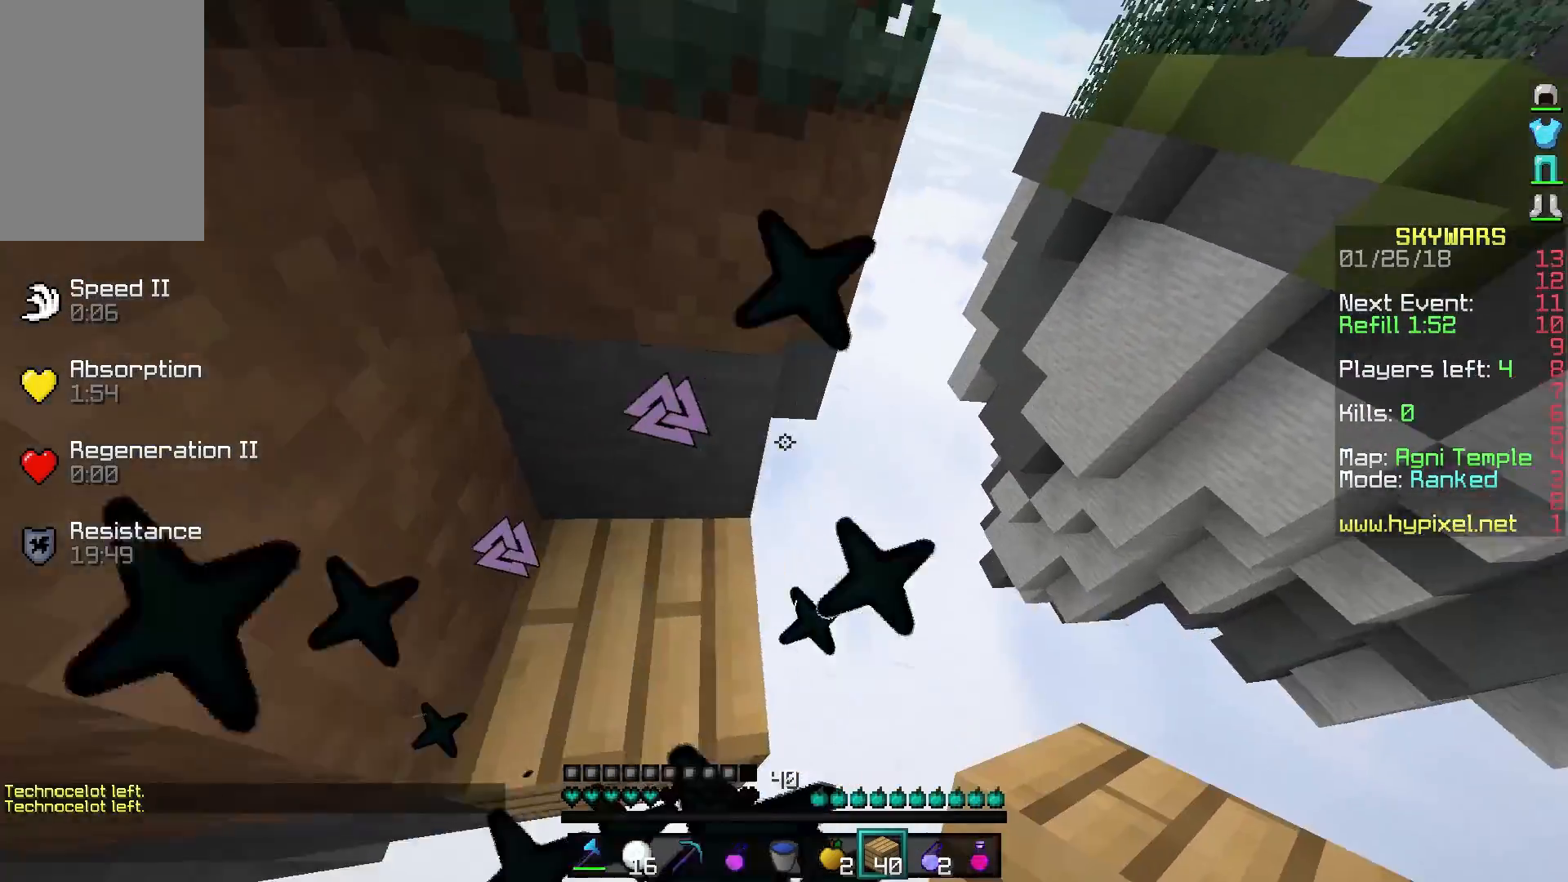
{"keys": ["w"], "mouse": [], "events": [[17, "mouse_right", "up"], [117, "w", "down"], [217, "a", "down"], [217, "mouse_right", "down"], [267, "d", "up"], [267, "mouse_right", "up"], [317, "mouse_right", "down"], [367, "a", "up"], [367, "mouse_right", "up"], [417, "mouse_right", "down"], [467, "mouse_right", "up"]]}
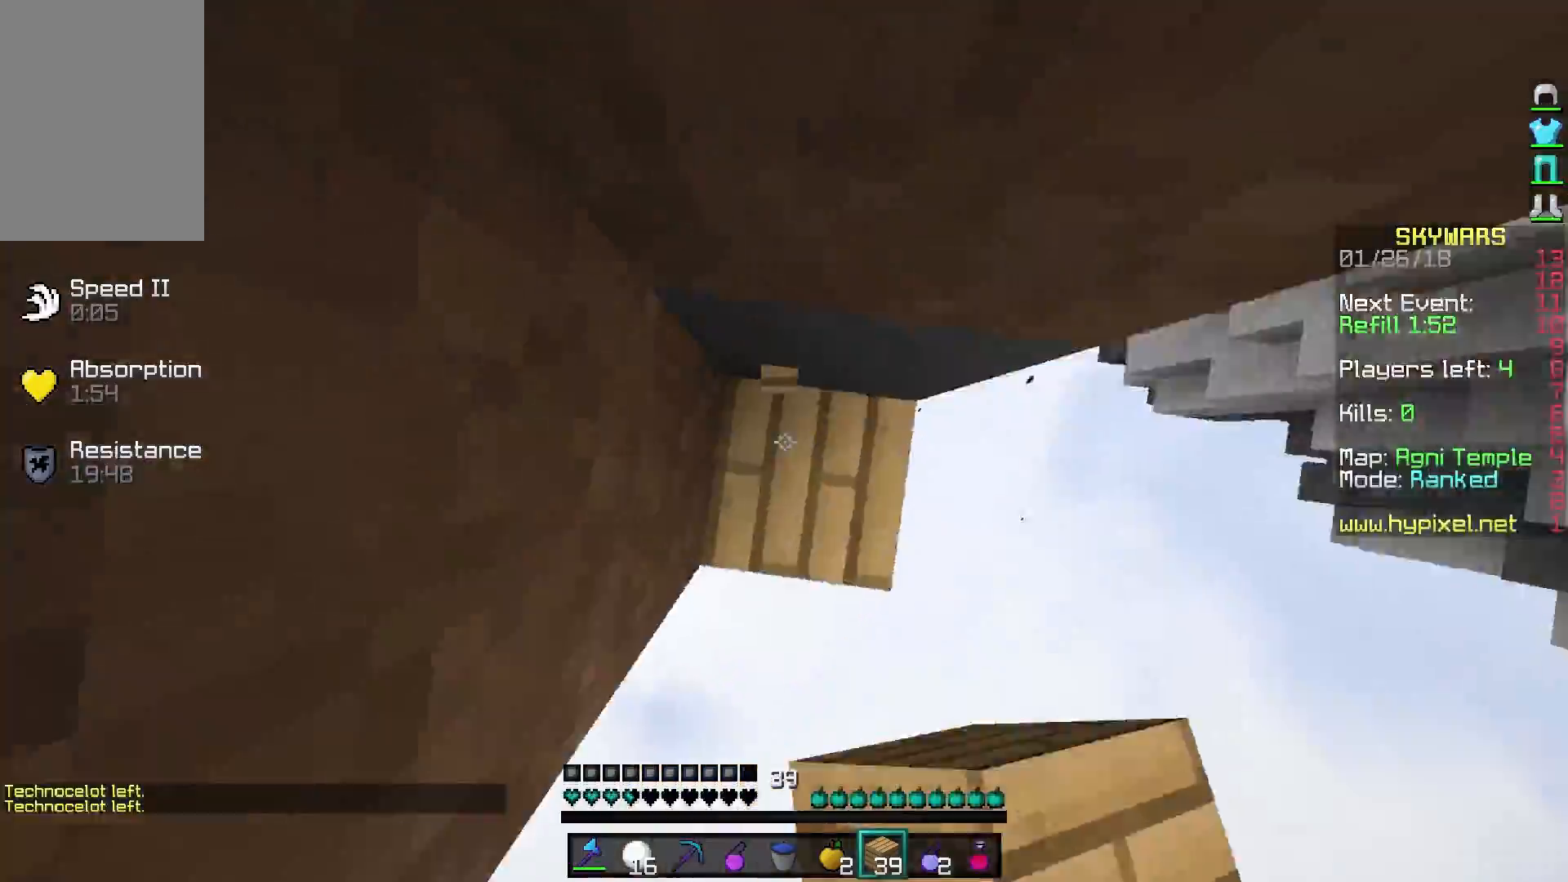
{"keys": ["w"], "mouse": [], "events": [[17, "mouse_right", "down"], [67, "d", "down"], [67, "mouse_right", "up"], [117, "mouse_right", "down"], [167, "mouse_right", "up"], [217, "mouse_right", "down"], [267, "mouse_right", "up"], [317, "a", "down"], [317, "mouse_right", "down"], [367, "d", "up"], [367, "mouse_right", "up"], [417, "a", "up"], [417, "mouse_right", "down"], [467, "mouse_right", "up"]]}
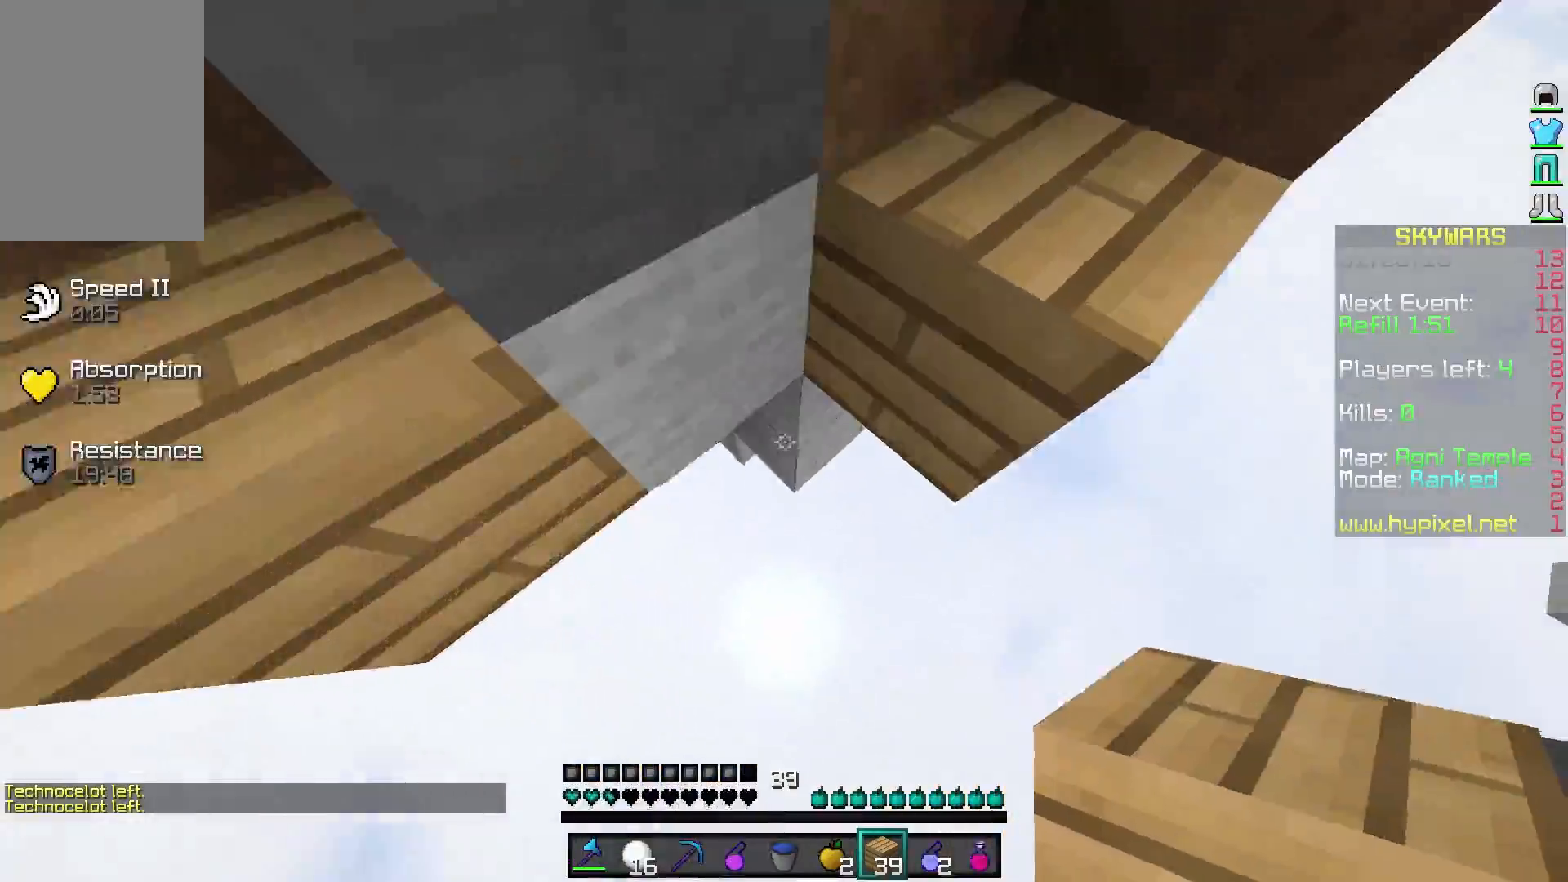
{"keys": ["w"], "mouse": [], "events": [[17, "mouse_right", "down"], [217, "mouse_right", "up"], [267, "mouse_right", "down"], [317, "mouse_right", "up"], [367, "mouse_right", "down"], [417, "mouse_right", "up"]]}
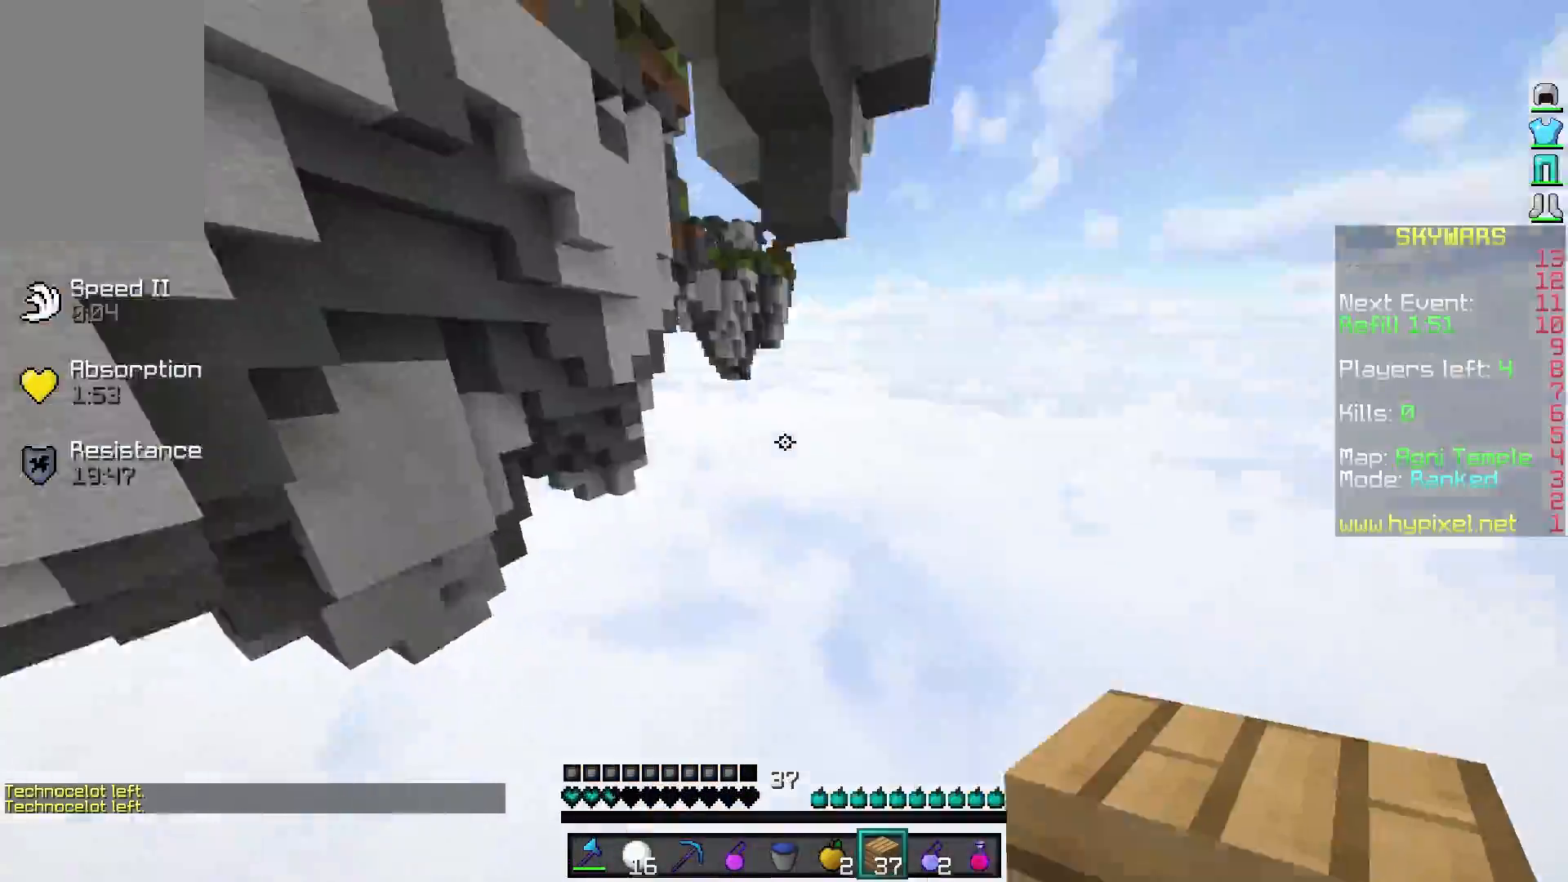
{"keys": [], "mouse": [], "events": [[117, "w", "up"]]}
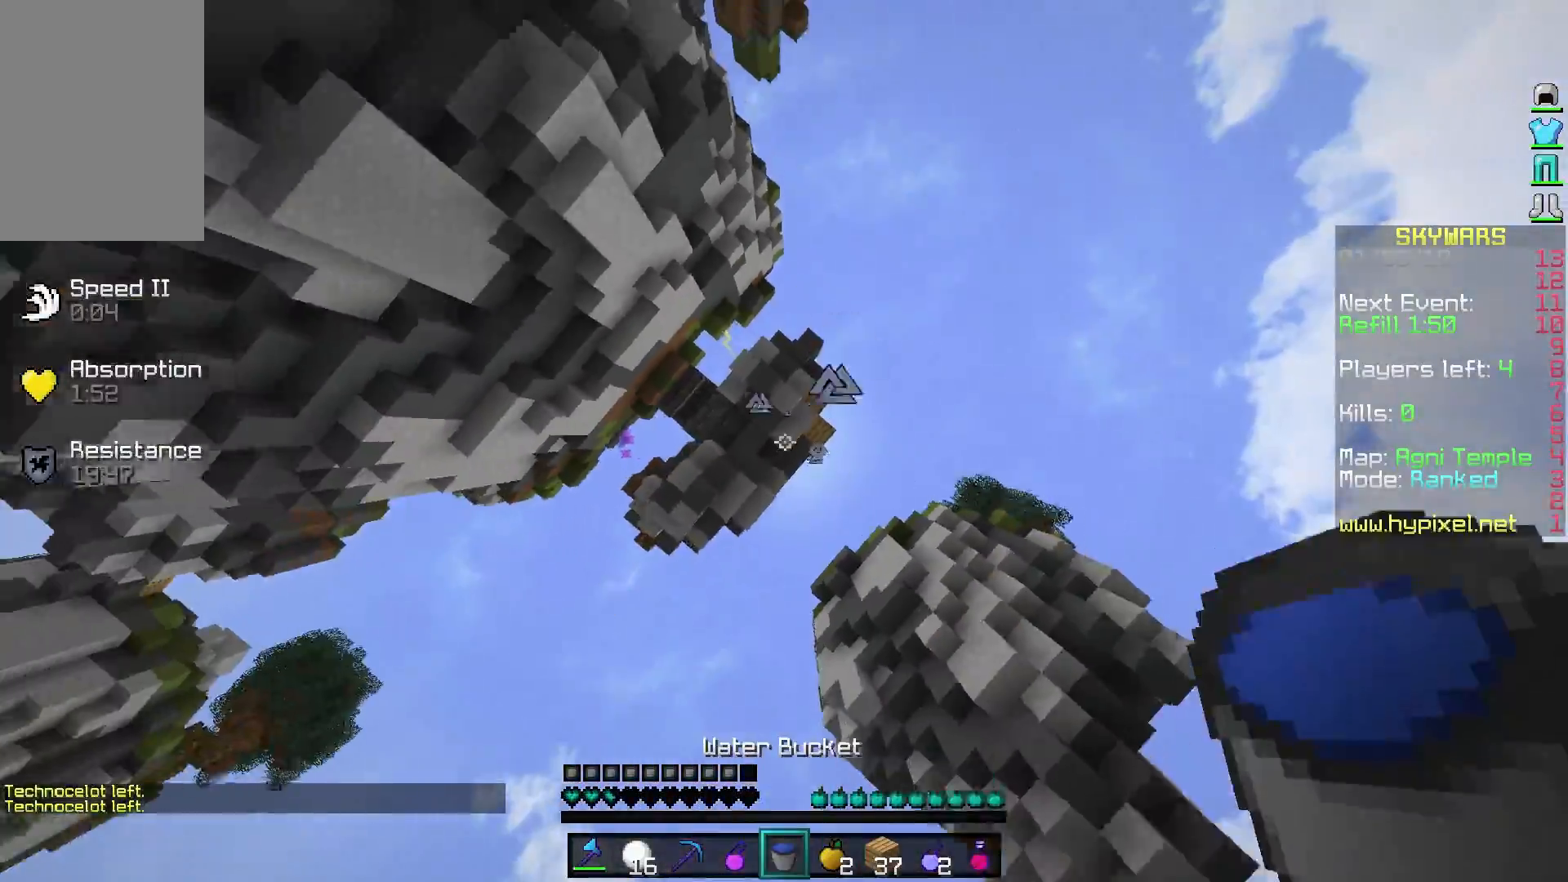
{"keys": [], "mouse": ["left", "right"], "events": [[217, "mouse_left", "down"], [217, "mouse_right", "down"]]}
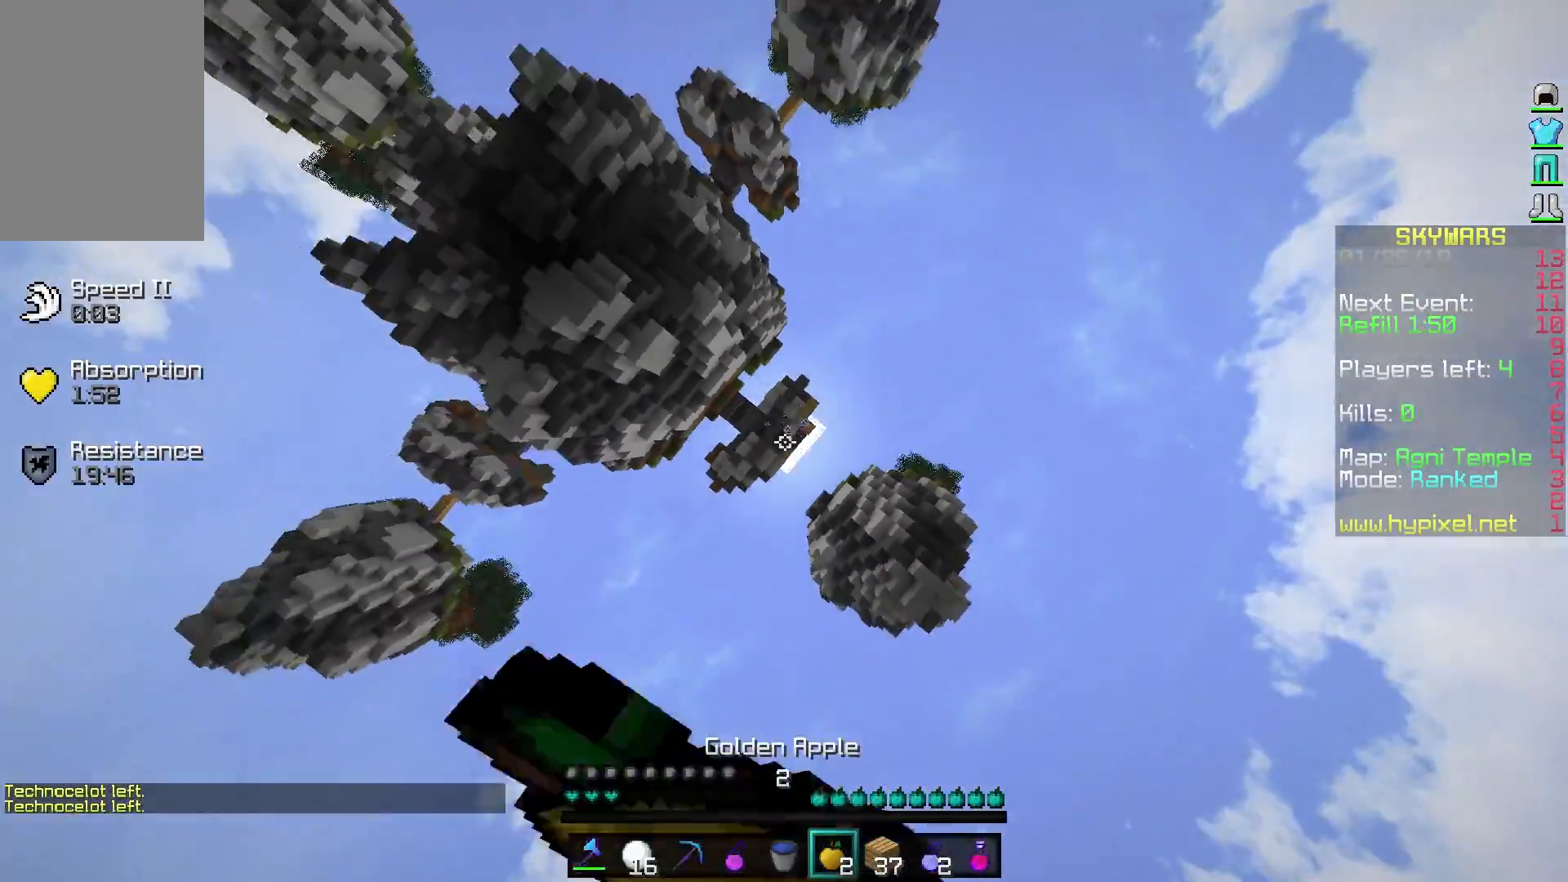
{"keys": [], "mouse": ["right"], "events": [[367, "mouse_left", "up"]]}
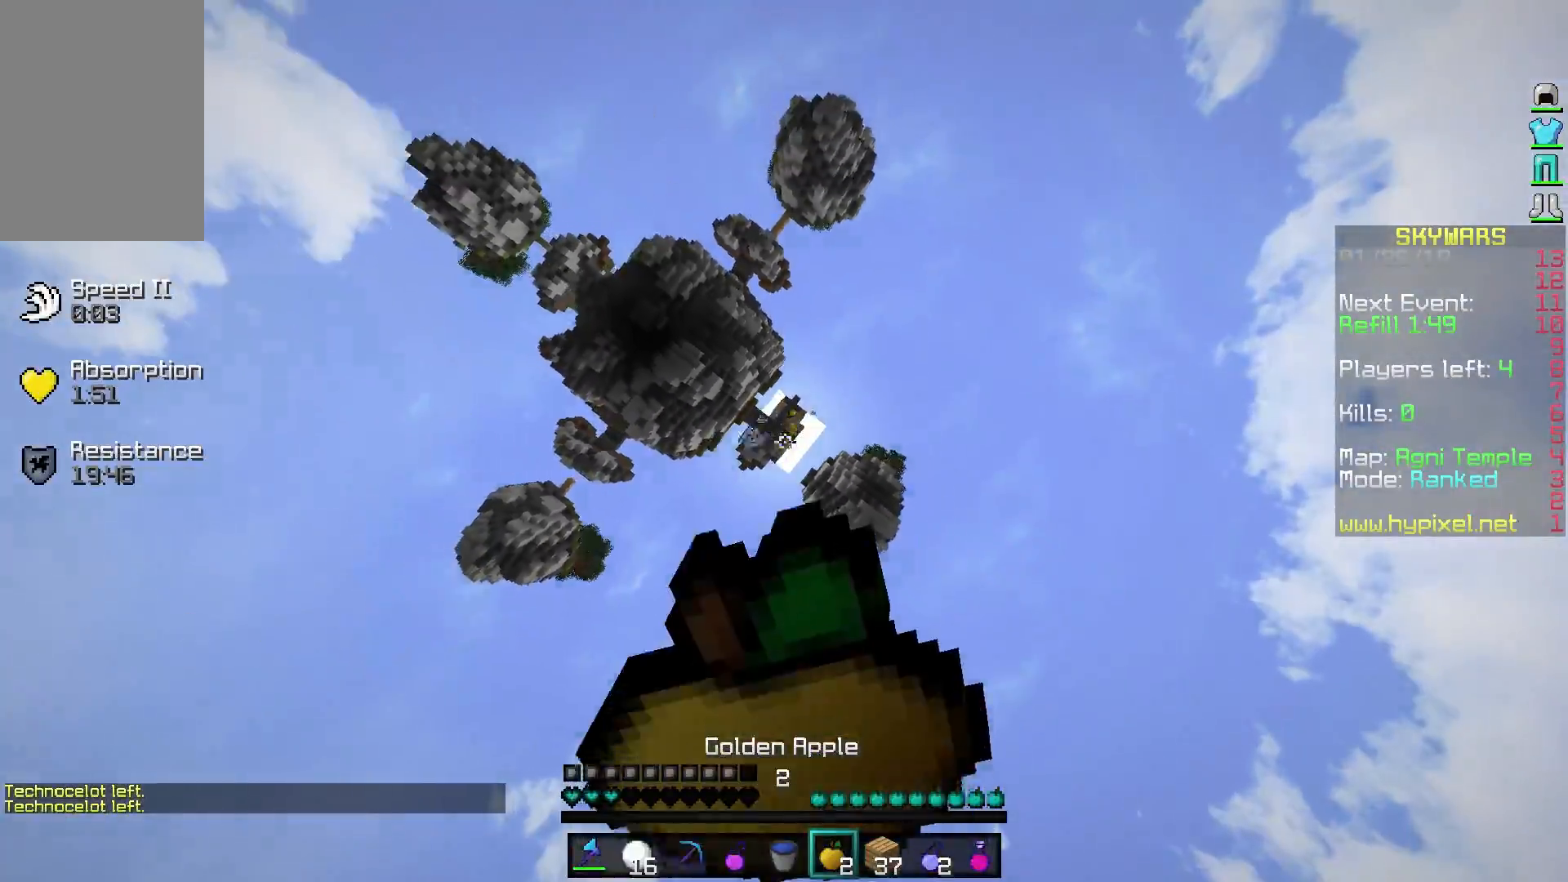
{"keys": [], "mouse": ["left", "right"], "events": [[67, "mouse_left", "down"]]}